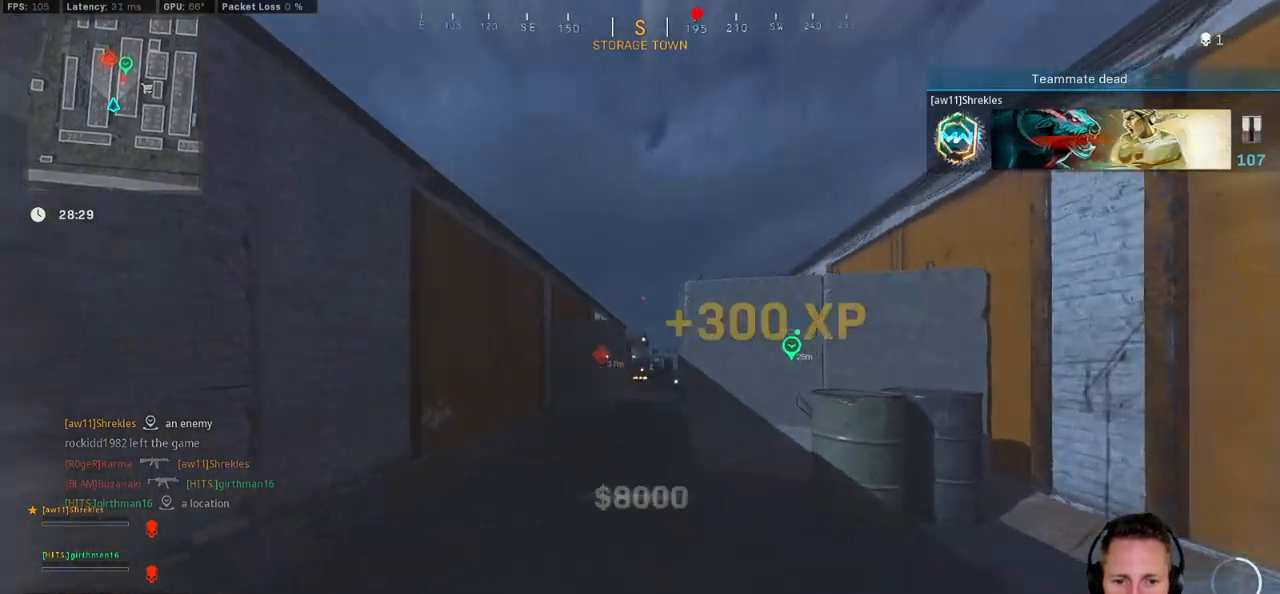
Gameplay with keyboard and mouse; each line is a JSON object with the keys and mouse buttons held at the frame after it. "events" lists presses ("down") and releases ("up") of "1", "2", "3", "4", "5", "a", "alt", "b", "c", "ctrl", "d", "e", "f", "g", "q", "r", "s", "shift", "space", "t", "v", "w", "x", "z", "mouse_left", "mouse_wheel", "mouse_right", "mouse_mb4" and "mouse_mb5" between this image and that frame as [ms after this image, input, new state], when the widget could be followed in between. "mouse_left", "mouse_wheel", "mouse_right", "mouse_mb4", "mouse_mb5" = the "left", "wheel", "right", "mb4", "mb5" buttons of the "mouse" list. No other keys are recorded. "wheel" means that the mouse wheel is clicked or scrolled. Mouse movement is not recorded. Not read: tab.
{"keys": ["shift", "w"], "mouse": [], "events": [[167, "a", "up"]]}
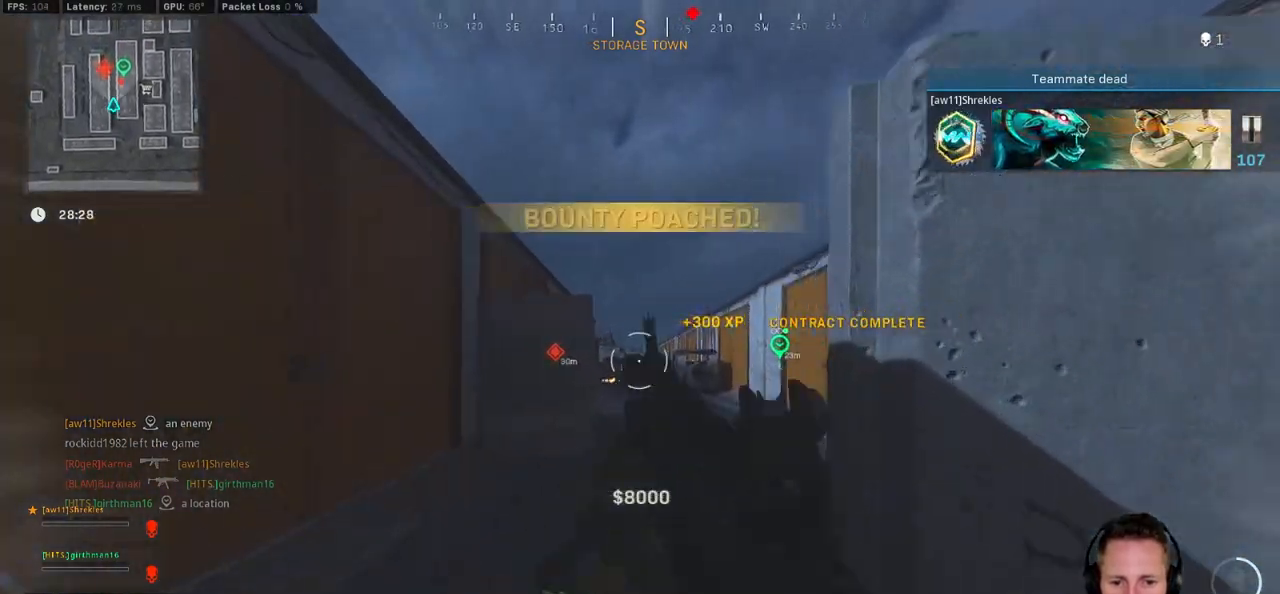
{"keys": ["d", "shift", "w"], "mouse": [], "events": [[67, "d", "down"], [284, "d", "up"], [400, "d", "down"]]}
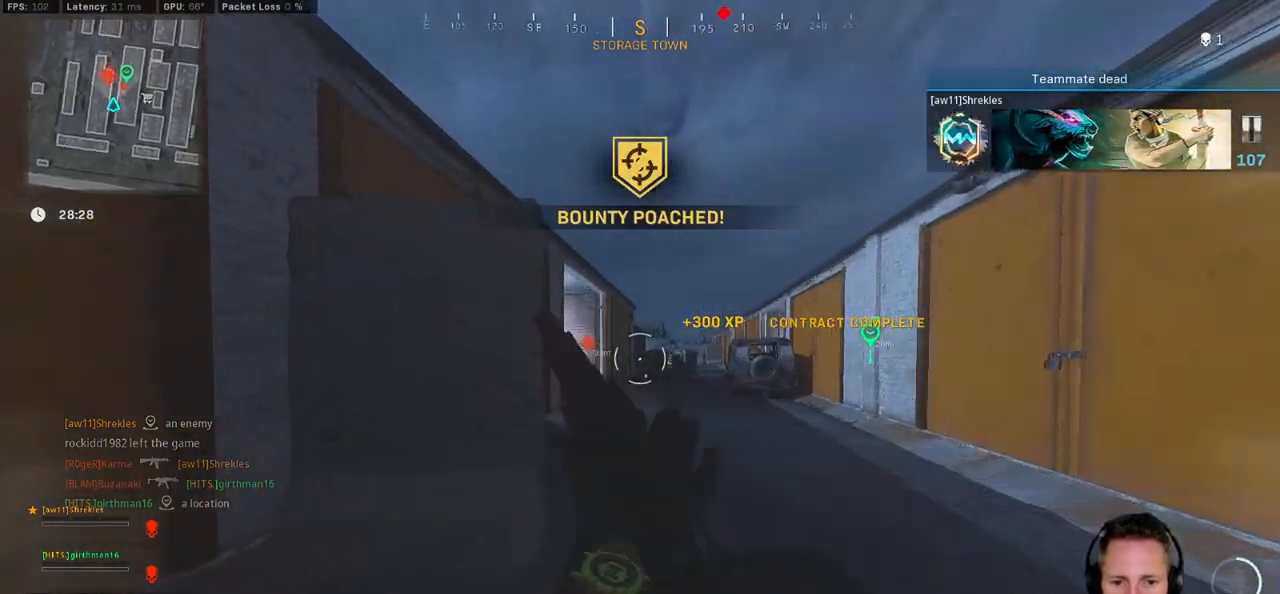
{"keys": ["space", "w"], "mouse": ["left"], "events": [[17, "d", "up"], [417, "space", "down"], [467, "shift", "up"], [500, "mouse_left", "down"]]}
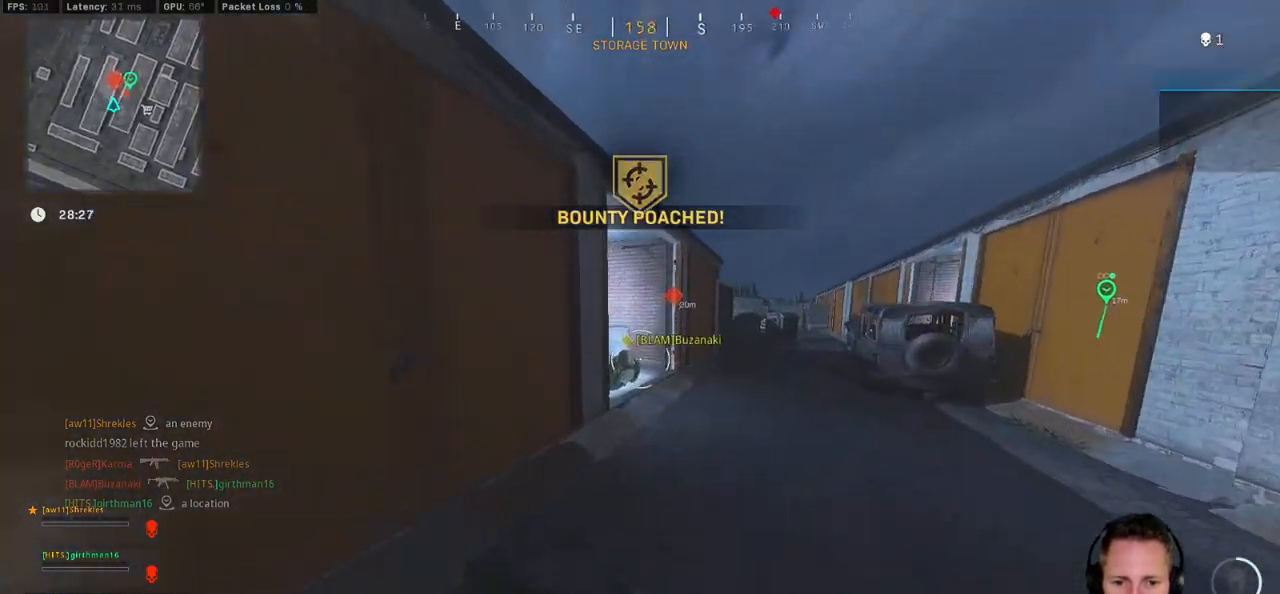
{"keys": ["a", "w"], "mouse": ["left"], "events": [[17, "a", "down"], [34, "space", "up"], [167, "w", "up"], [250, "w", "down"]]}
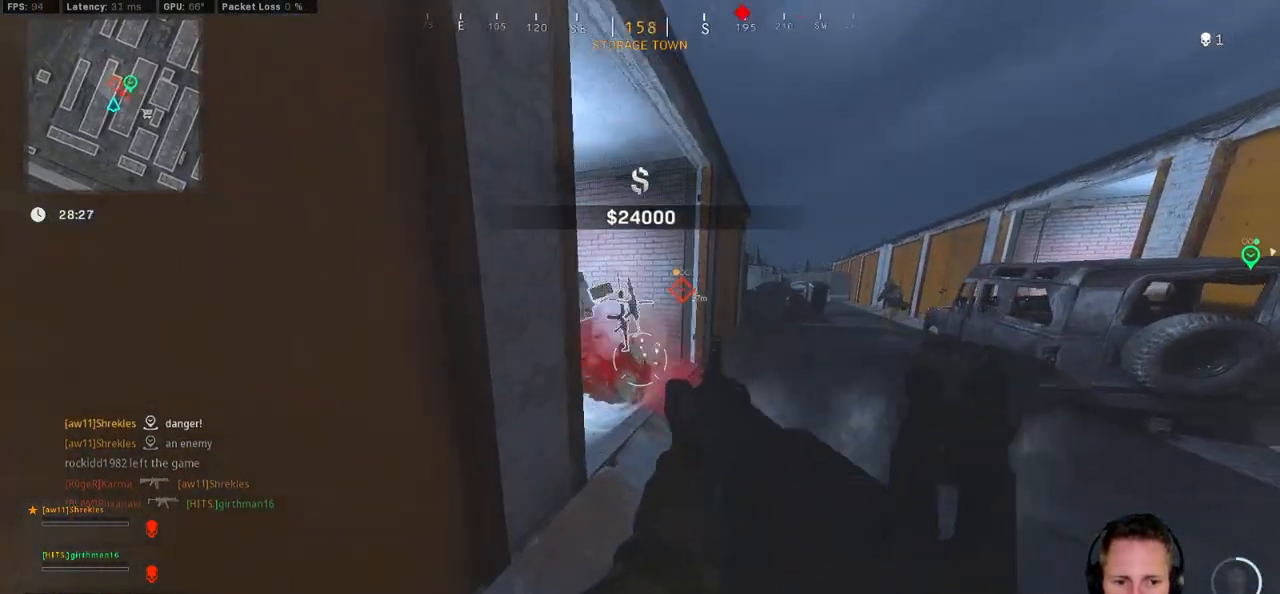
{"keys": ["d"], "mouse": ["left"], "events": [[34, "a", "up"], [50, "d", "down"], [117, "d", "up"], [134, "a", "down"], [300, "d", "down"], [317, "a", "up"], [317, "w", "up"]]}
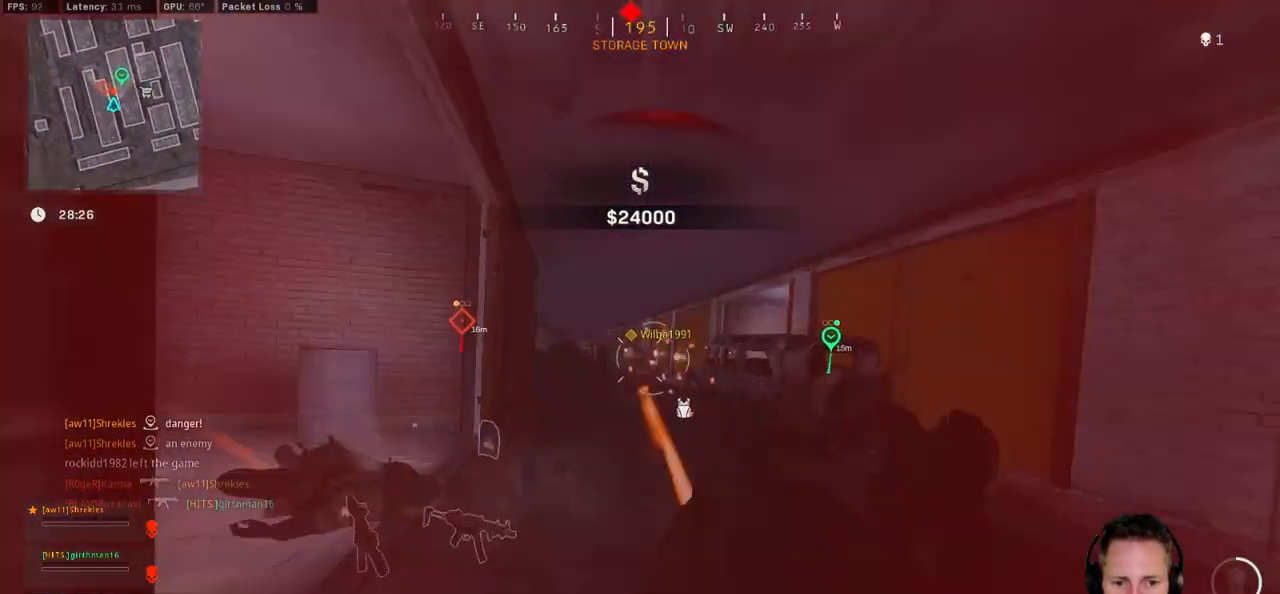
{"keys": ["d"], "mouse": ["left"], "events": [[134, "z", "down"], [384, "z", "up"]]}
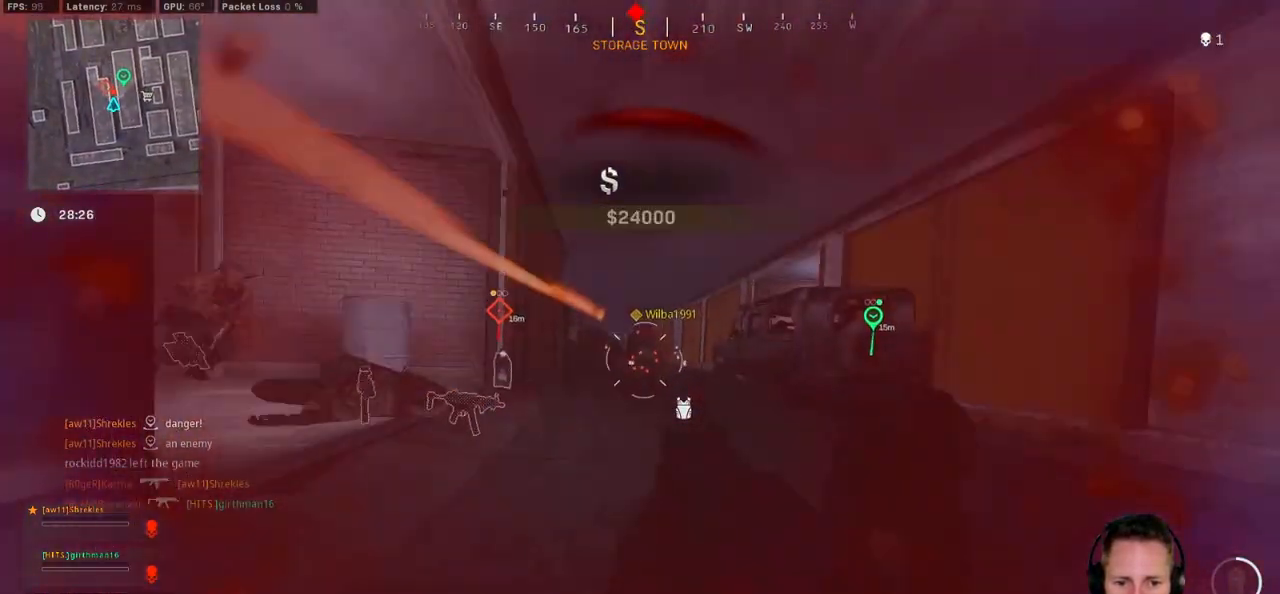
{"keys": ["a"], "mouse": ["left"], "events": [[150, "space", "down"], [217, "d", "up"], [234, "a", "down"], [284, "space", "up"]]}
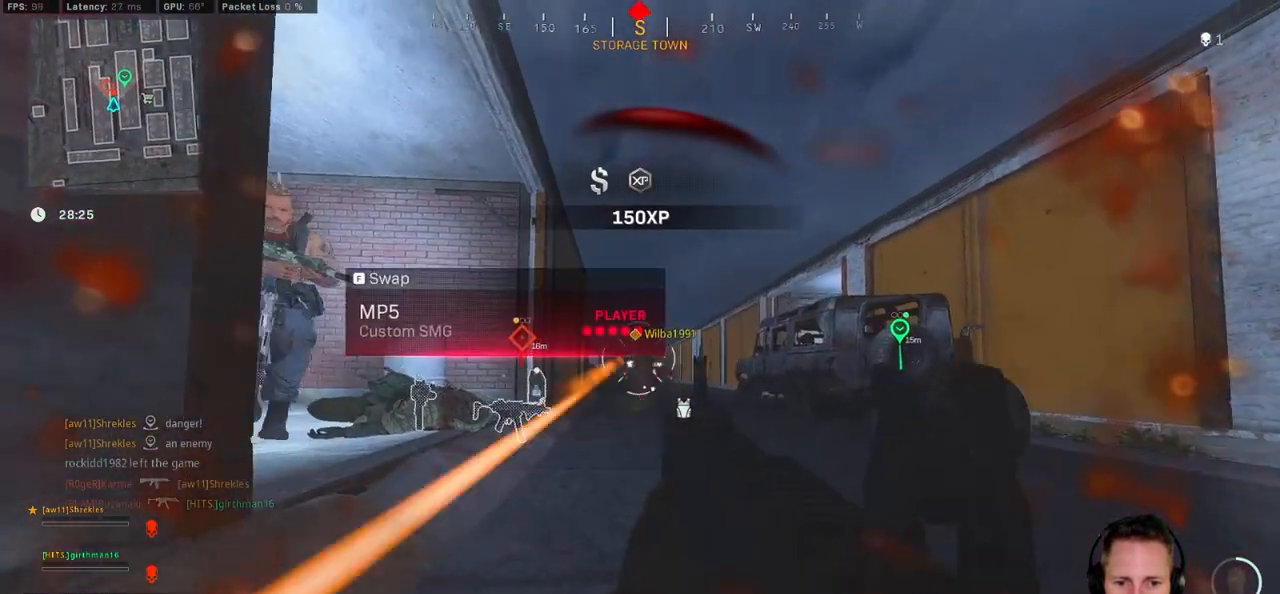
{"keys": ["a", "s"], "mouse": ["left"], "events": [[267, "s", "down"]]}
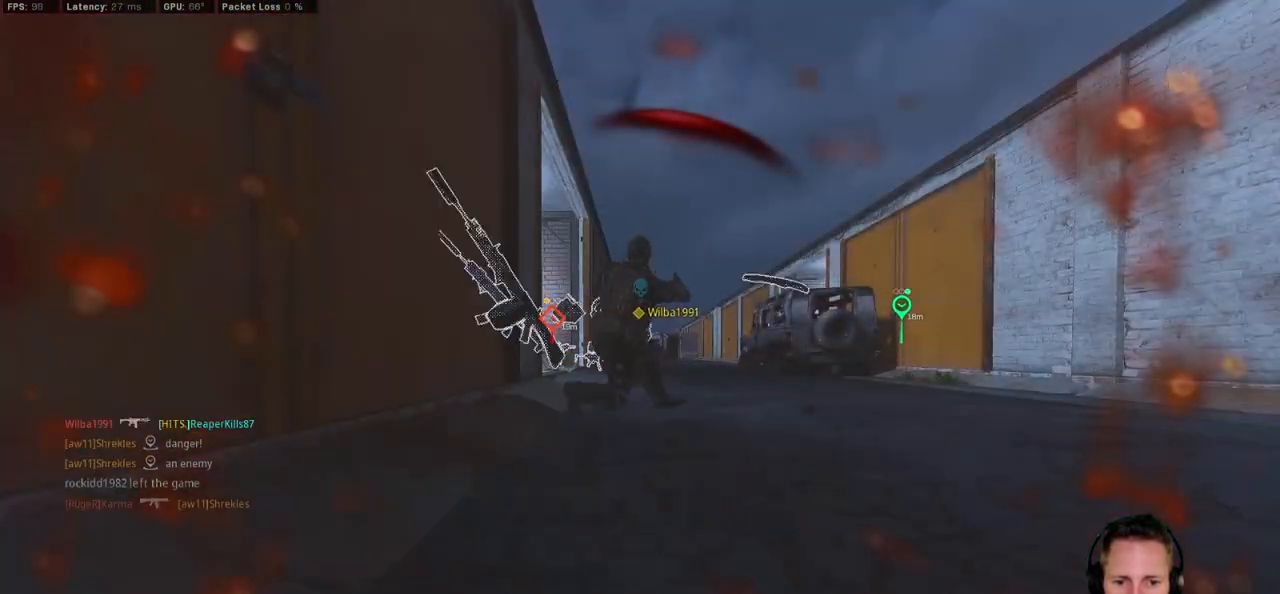
{"keys": [], "mouse": [], "events": [[50, "mouse_left", "up"], [100, "a", "up"], [167, "f", "down"], [167, "s", "up"], [267, "f", "up"]]}
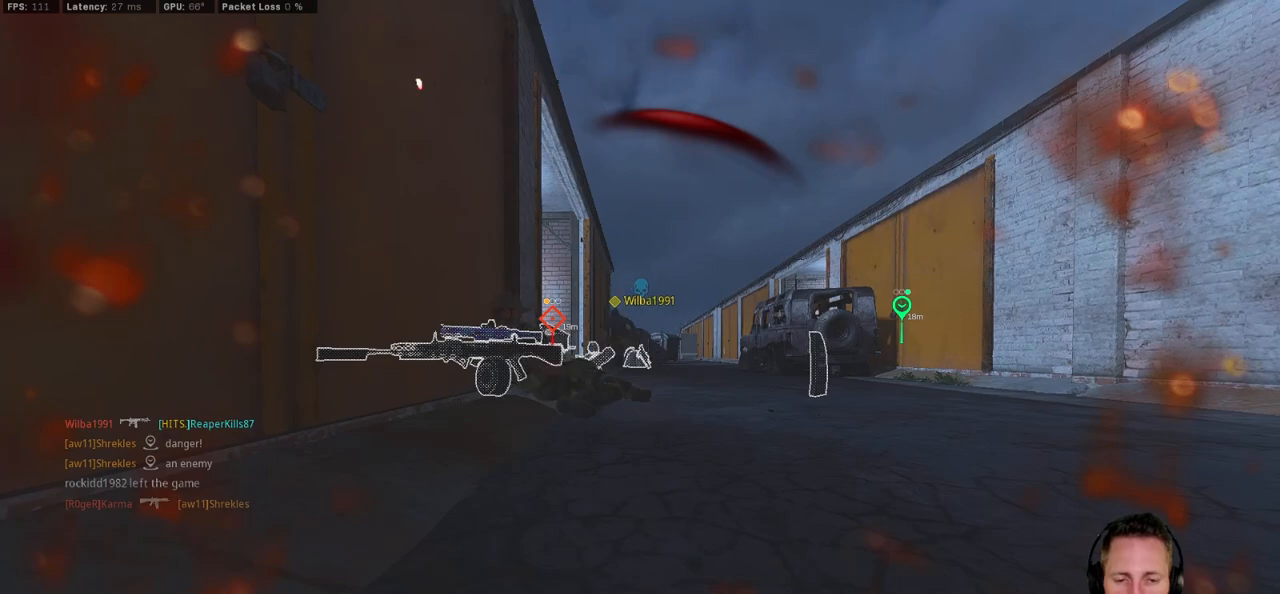
{"keys": [], "mouse": [], "events": []}
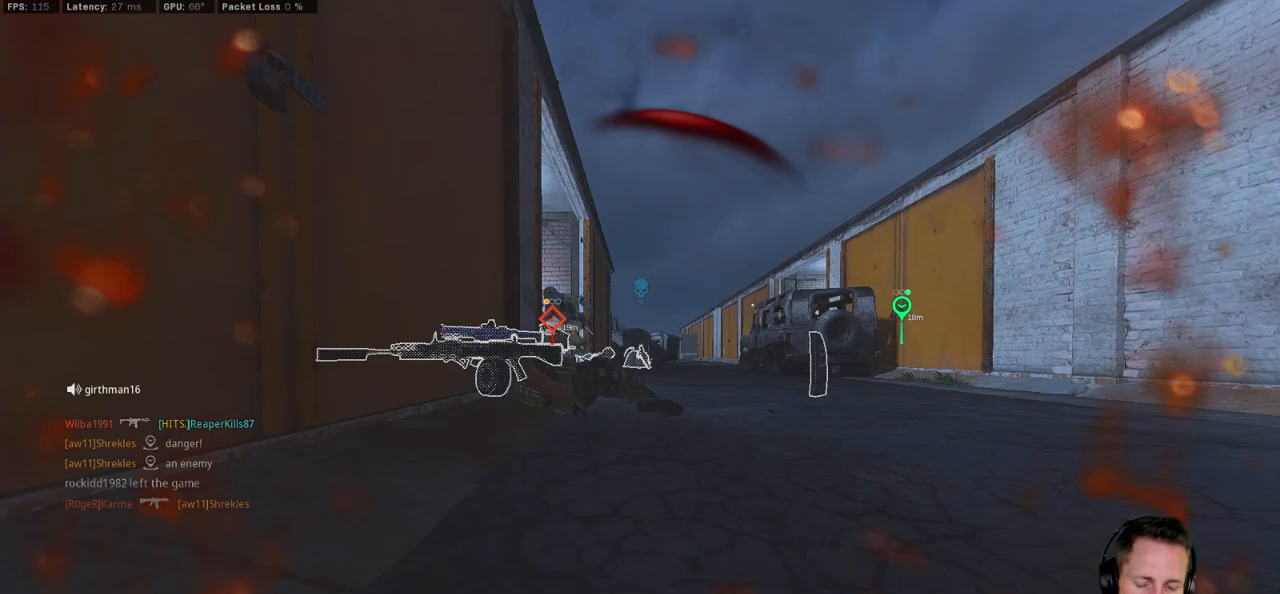
{"keys": [], "mouse": [], "events": []}
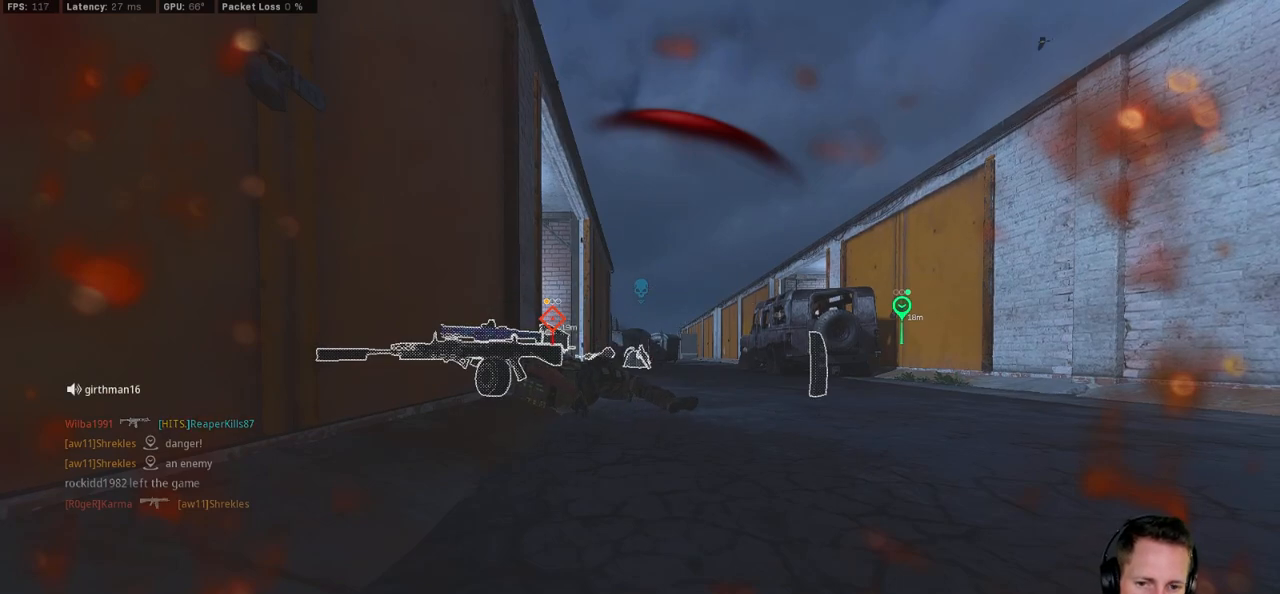
{"keys": [], "mouse": [], "events": []}
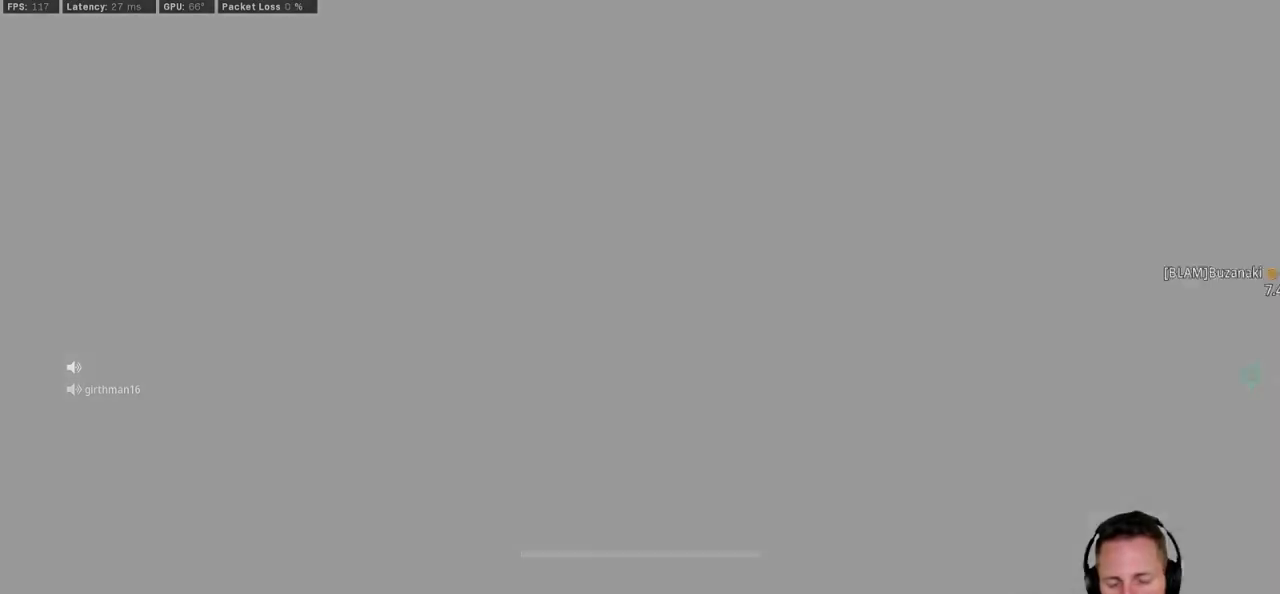
{"keys": [], "mouse": []}
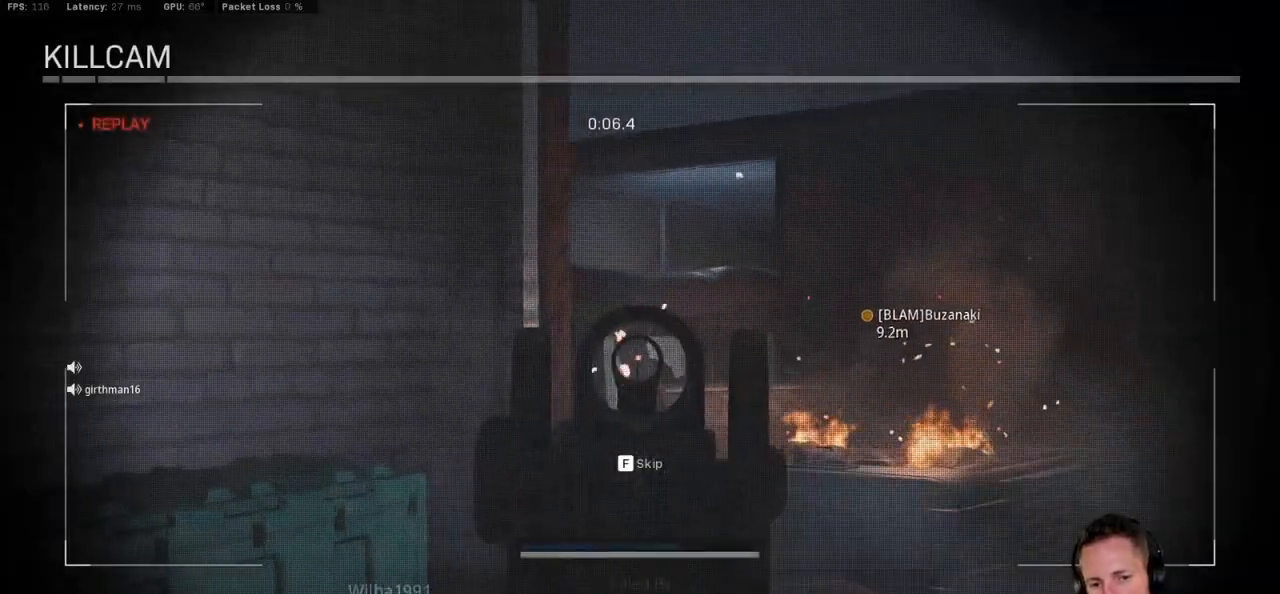
{"keys": ["w"], "mouse": [], "events": [[150, "f", "down"], [250, "w", "down"], [267, "f", "up"], [384, "f", "down"], [450, "f", "up"]]}
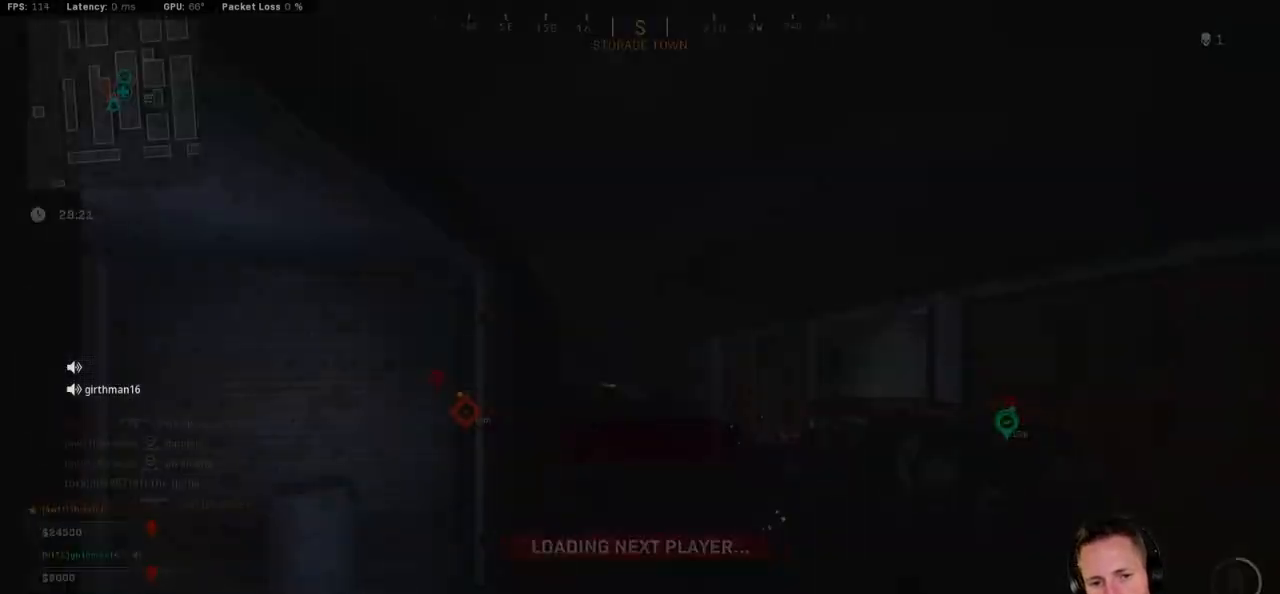
{"keys": ["w"], "mouse": [], "events": [[50, "f", "down"], [117, "f", "up"], [234, "f", "down"], [267, "f", "up"]]}
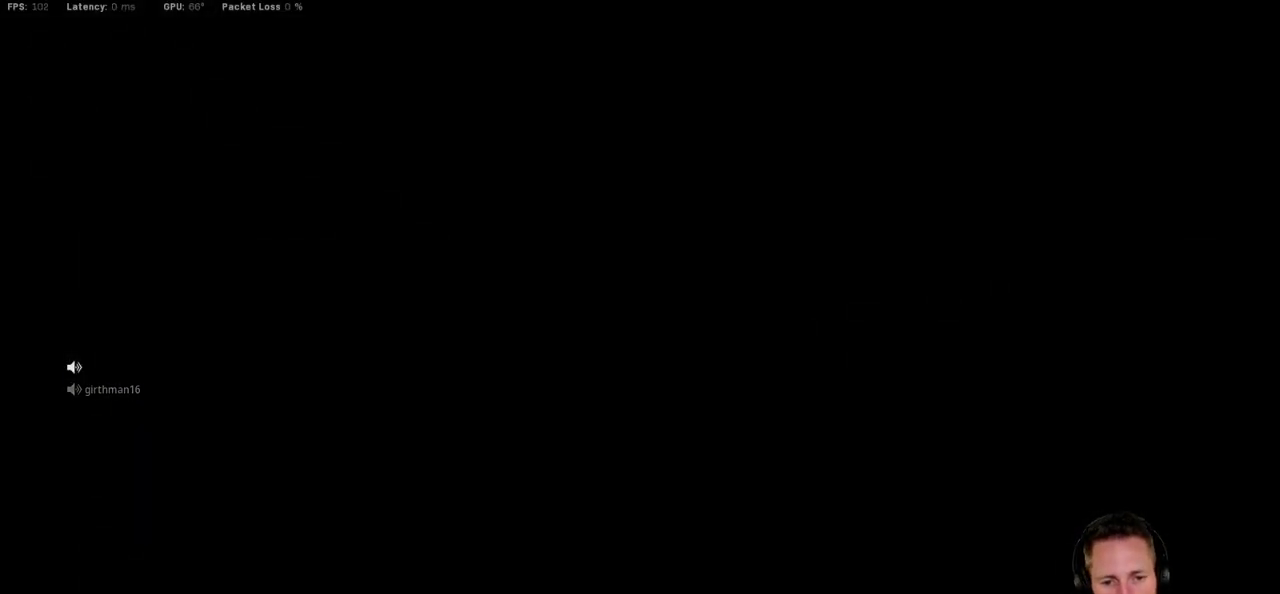
{"keys": ["w"], "mouse": [], "events": []}
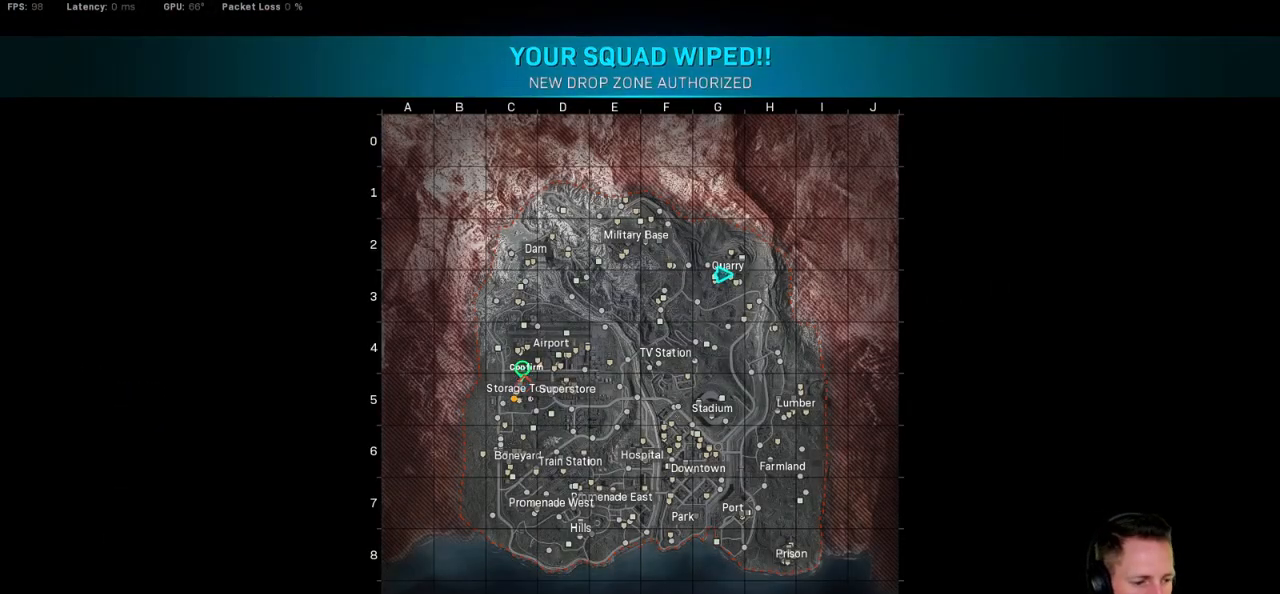
{"keys": ["w"], "mouse": [], "events": []}
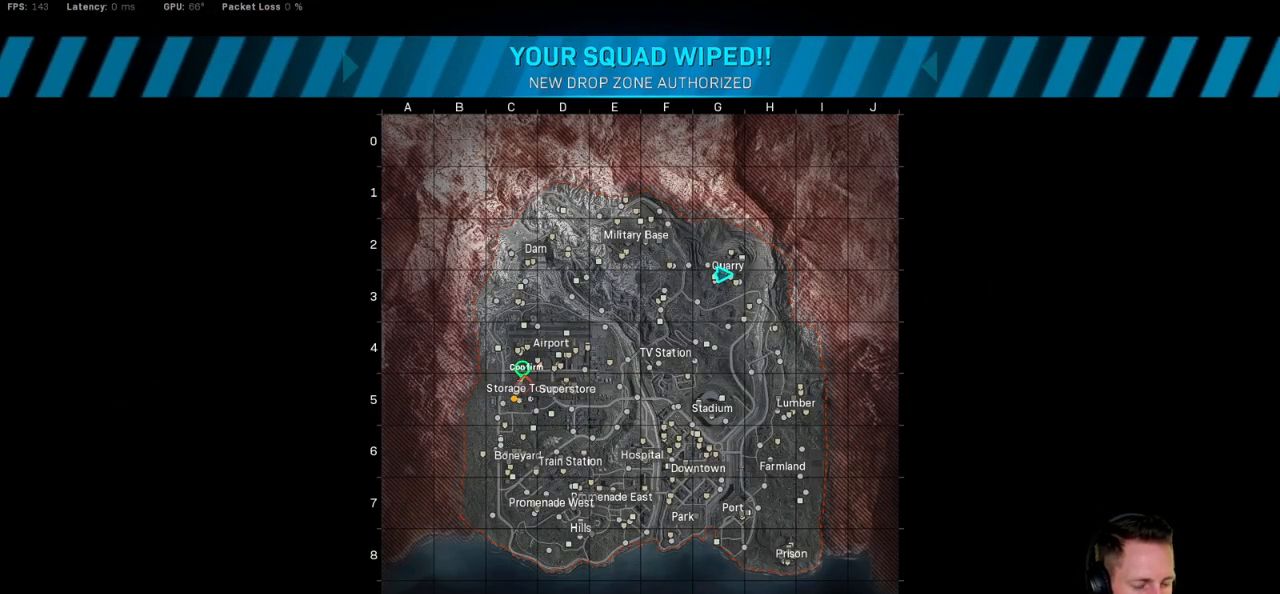
{"keys": ["f", "w"], "mouse": [], "events": [[200, "f", "down"], [250, "f", "up"], [500, "f", "down"]]}
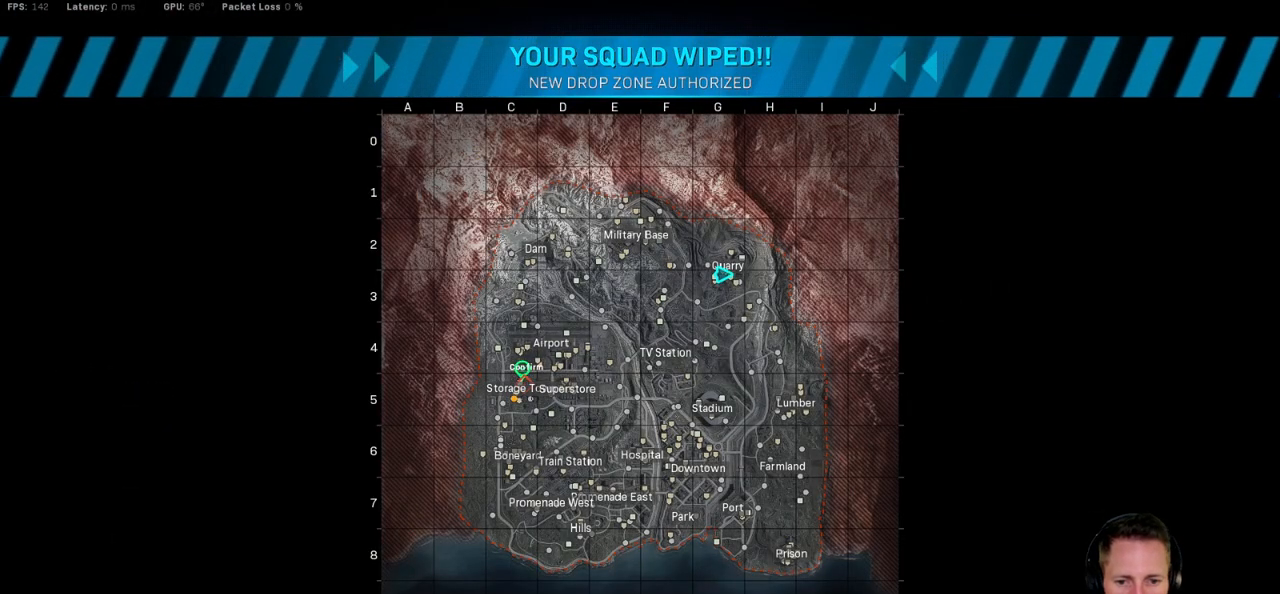
{"keys": ["w"], "mouse": [], "events": [[84, "f", "up"], [184, "f", "down"], [250, "f", "up"], [334, "f", "down"], [434, "f", "up"]]}
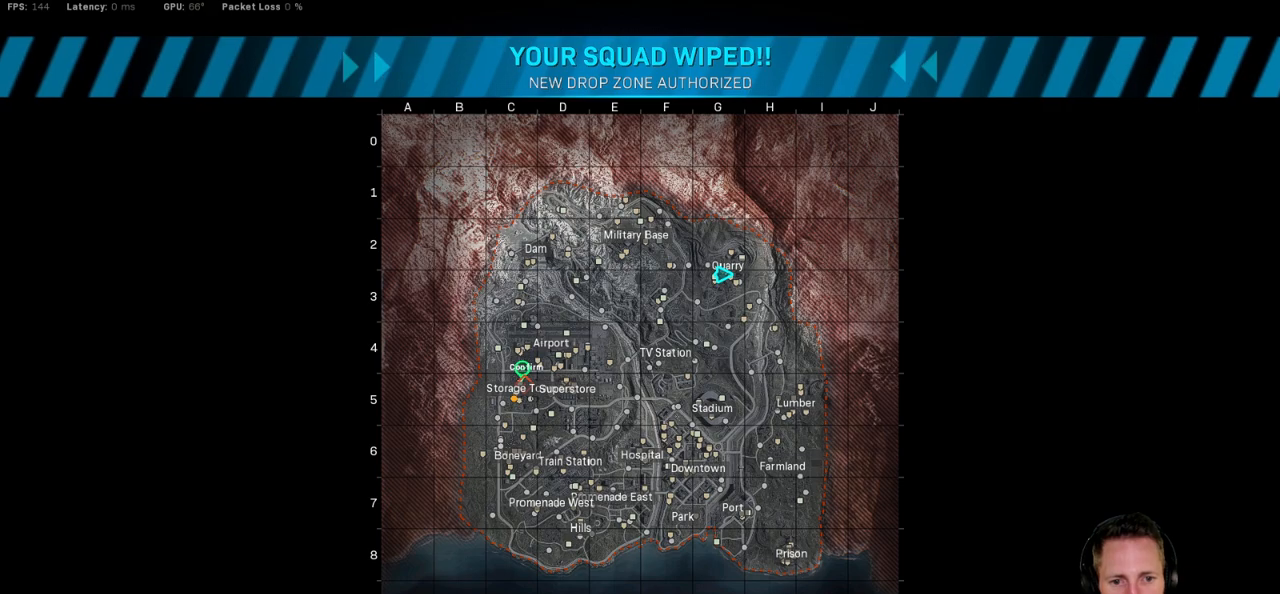
{"keys": ["w"], "mouse": [], "events": [[17, "f", "down"], [100, "f", "up"], [217, "f", "down"], [284, "f", "up"], [384, "f", "down"], [484, "f", "up"]]}
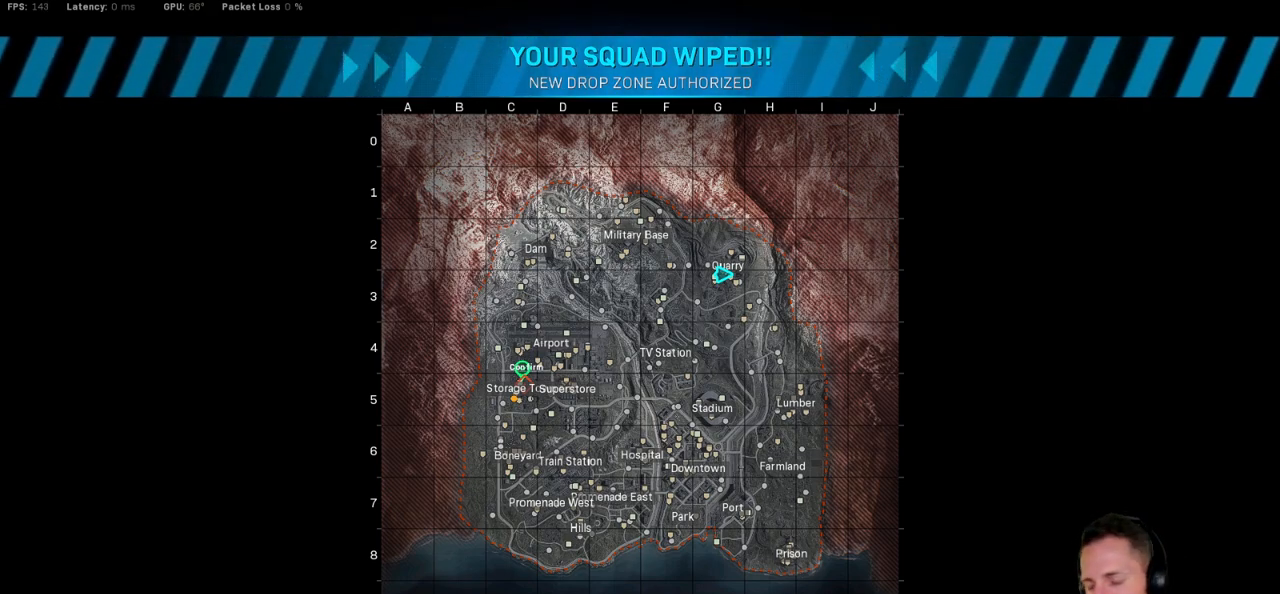
{"keys": [], "mouse": [], "events": [[117, "w", "up"]]}
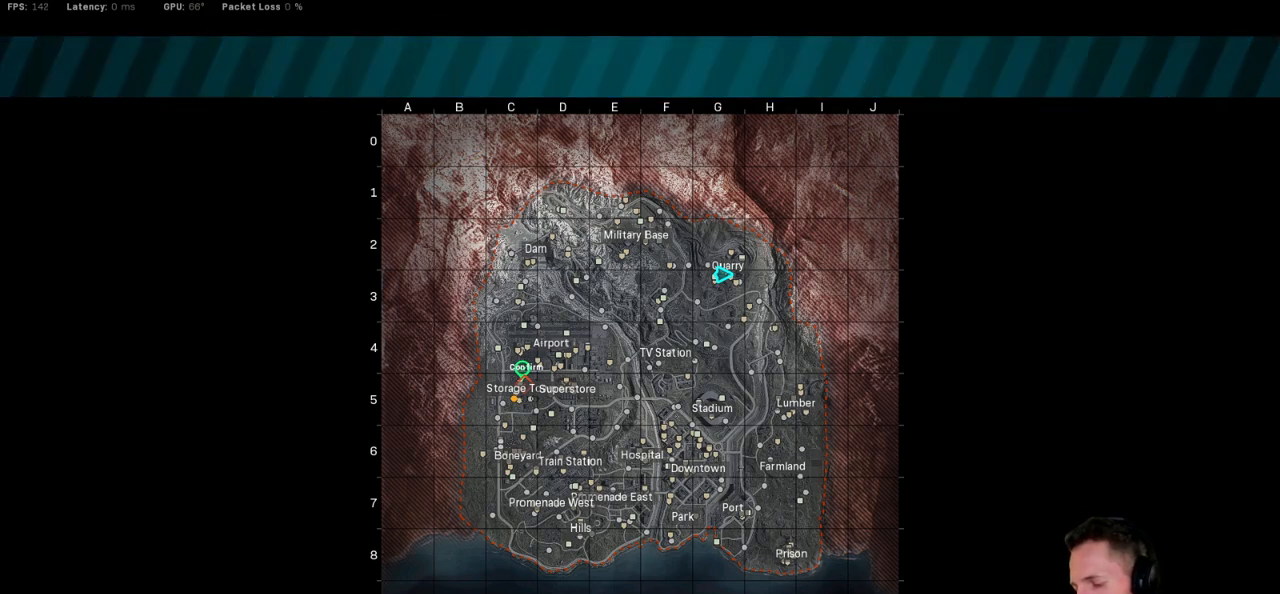
{"keys": [], "mouse": [], "events": []}
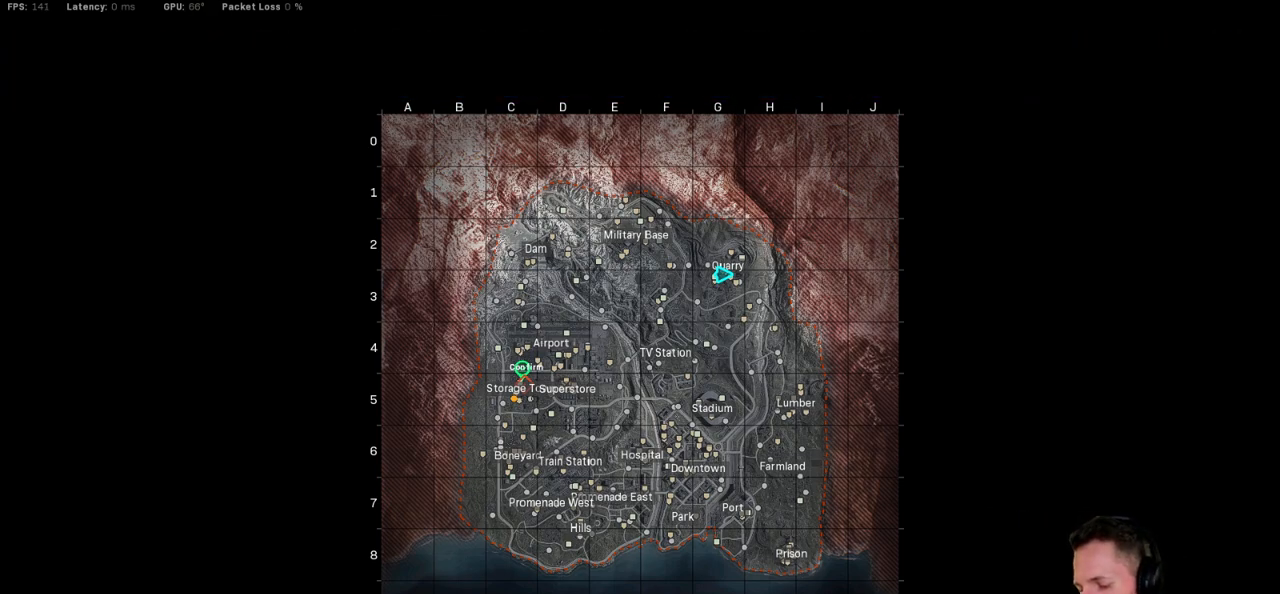
{"keys": ["f", "w"], "mouse": [], "events": [[200, "w", "down"], [467, "f", "down"]]}
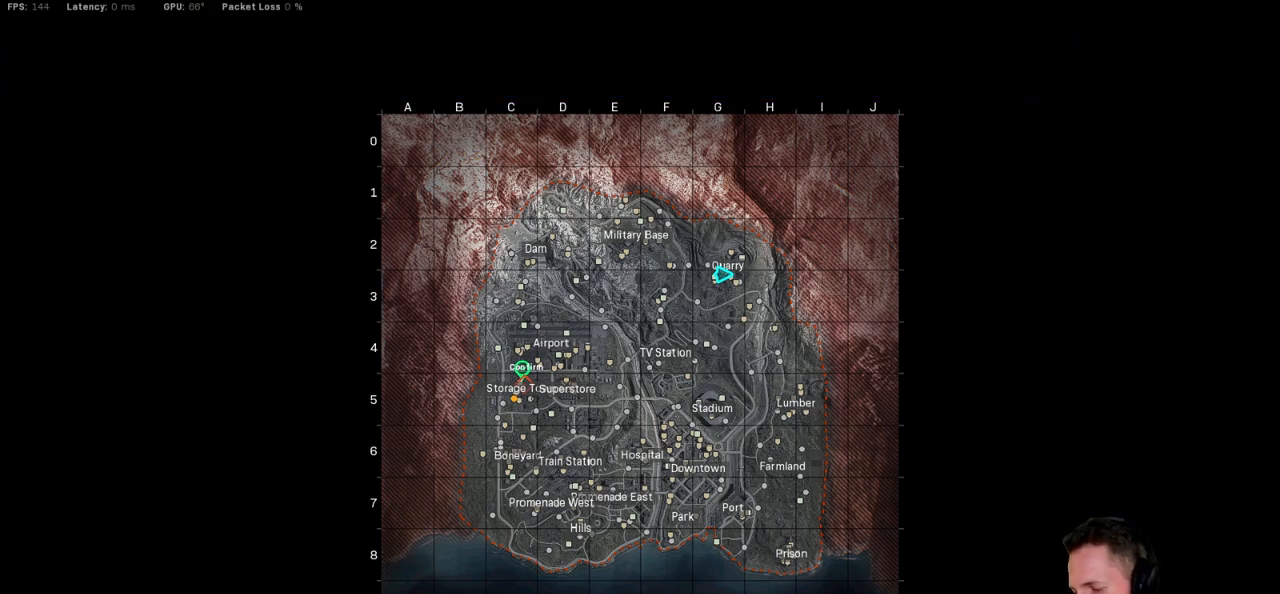
{"keys": ["f", "w"], "mouse": [], "events": [[34, "f", "up"], [134, "f", "down"], [200, "f", "up"], [284, "f", "down"], [367, "f", "up"], [467, "f", "down"]]}
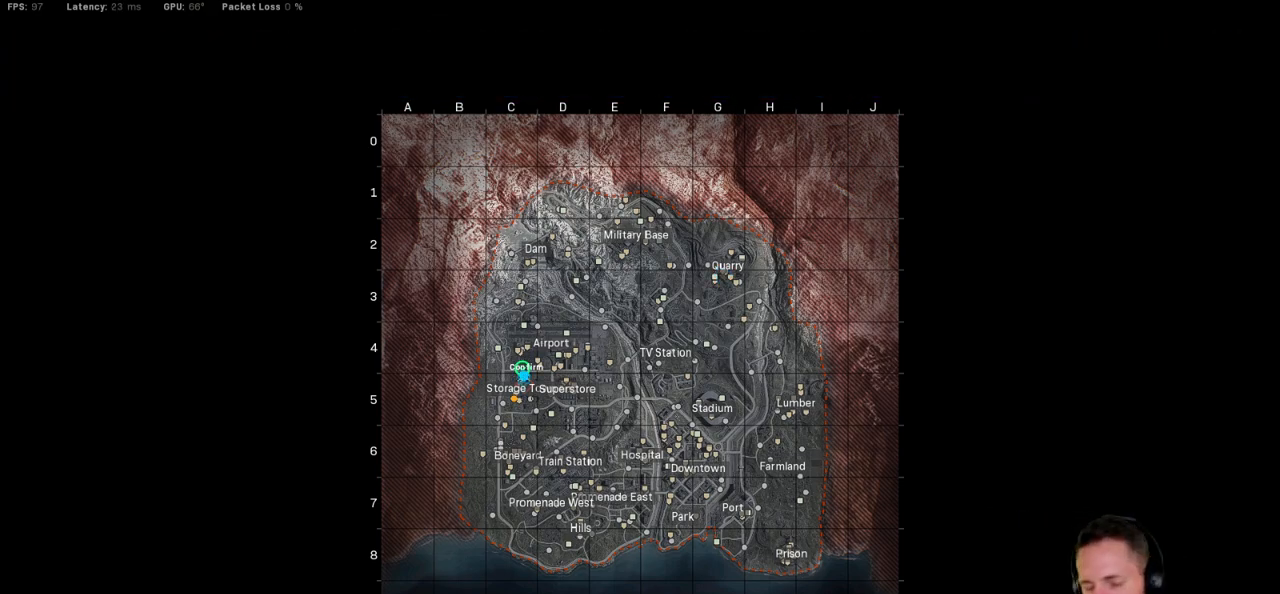
{"keys": ["w"], "mouse": [], "events": [[34, "f", "up"], [334, "f", "down"], [417, "f", "up"]]}
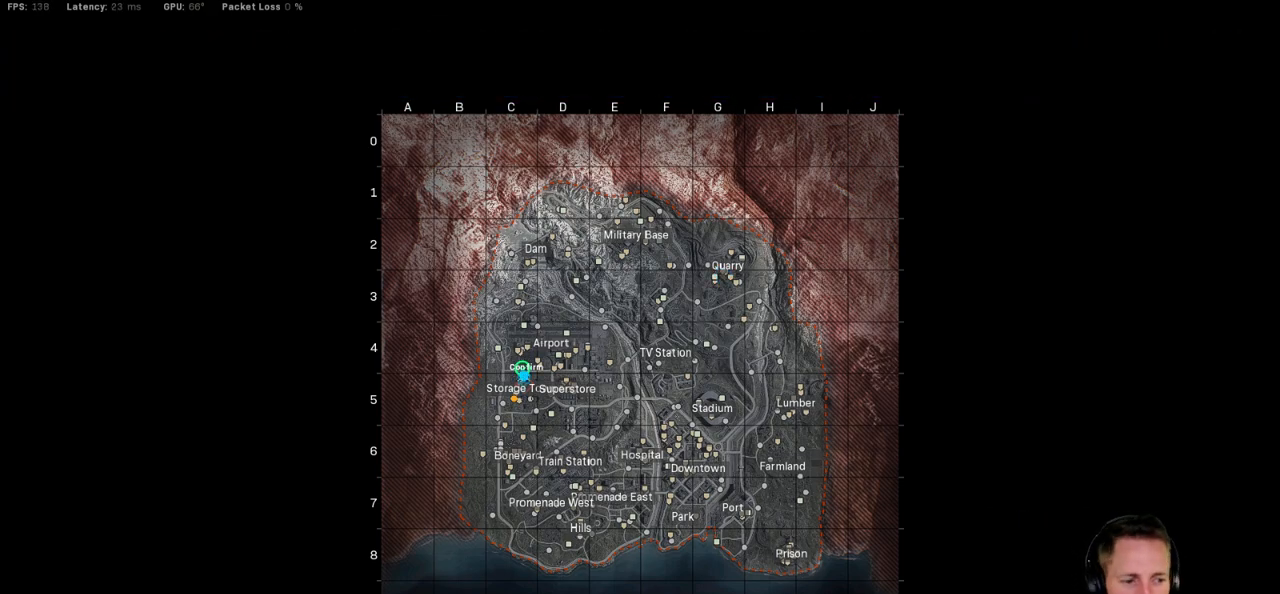
{"keys": ["w"], "mouse": [], "events": [[17, "f", "down"], [84, "f", "up"], [200, "f", "down"], [284, "f", "up"]]}